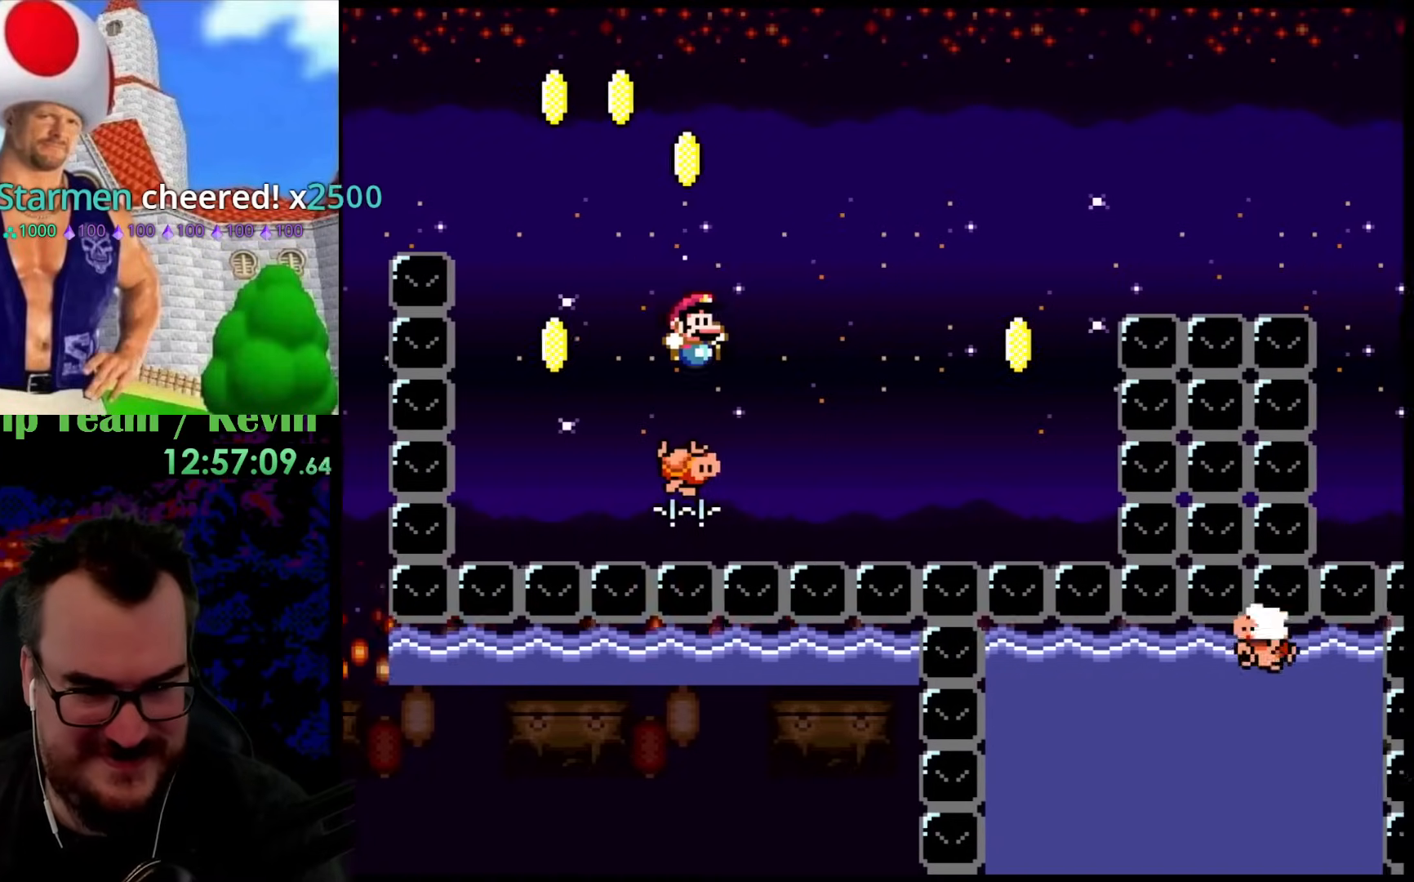
Gameplay with a controller (Nintendo layout); each line is a JSON object with the inputs held at the frame after it. "events" lists button and stick changes between this image and that frame as [ms after this image, input, new state], when the widget could be followed in between. Not read: L3 R3.
{"buttons": ["B", "Y", "DPAD_RIGHT"], "events": []}
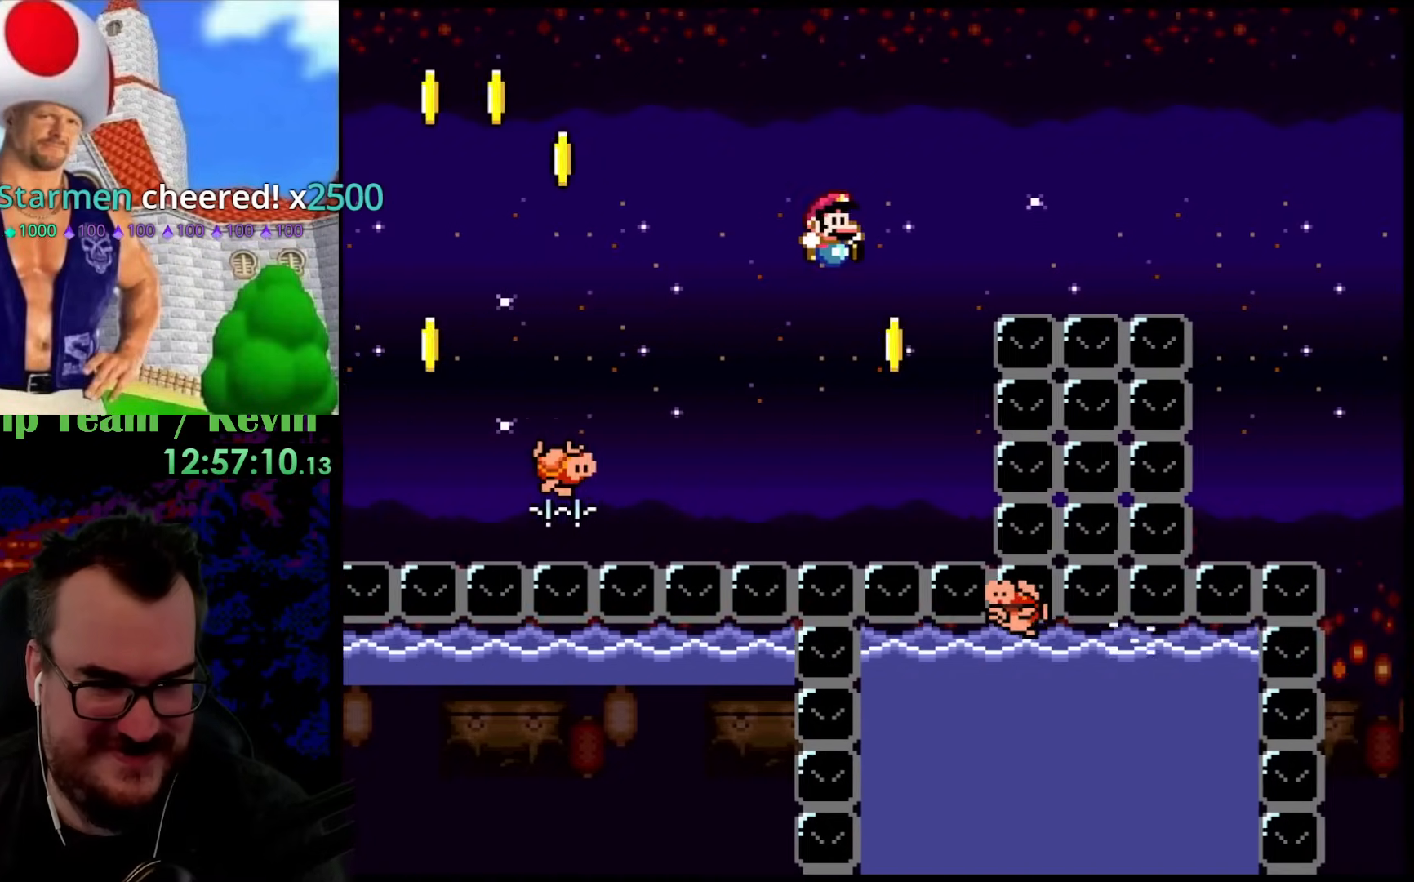
{"buttons": ["B", "Y", "DPAD_RIGHT"], "events": [[150, "DPAD_DOWN", "down"], [150, "DPAD_RIGHT", "up"], [183, "DPAD_DOWN", "up"], [183, "DPAD_LEFT", "down"], [267, "DPAD_DOWN", "down"], [267, "DPAD_LEFT", "up"], [283, "DPAD_DOWN", "up"], [283, "DPAD_RIGHT", "down"]]}
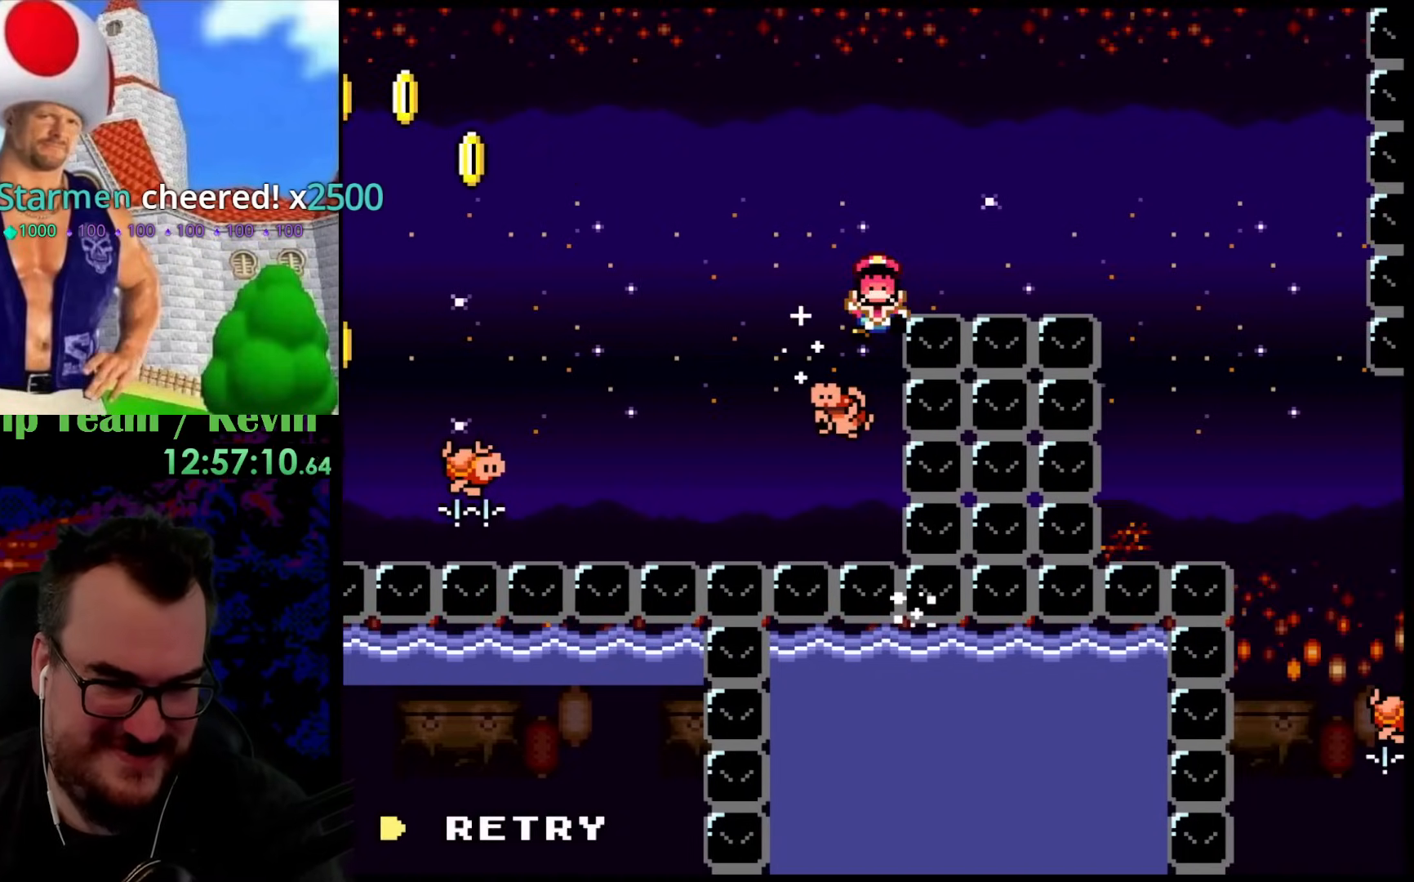
{"buttons": ["Y"], "events": [[450, "DPAD_RIGHT", "up"], [467, "B", "up"]]}
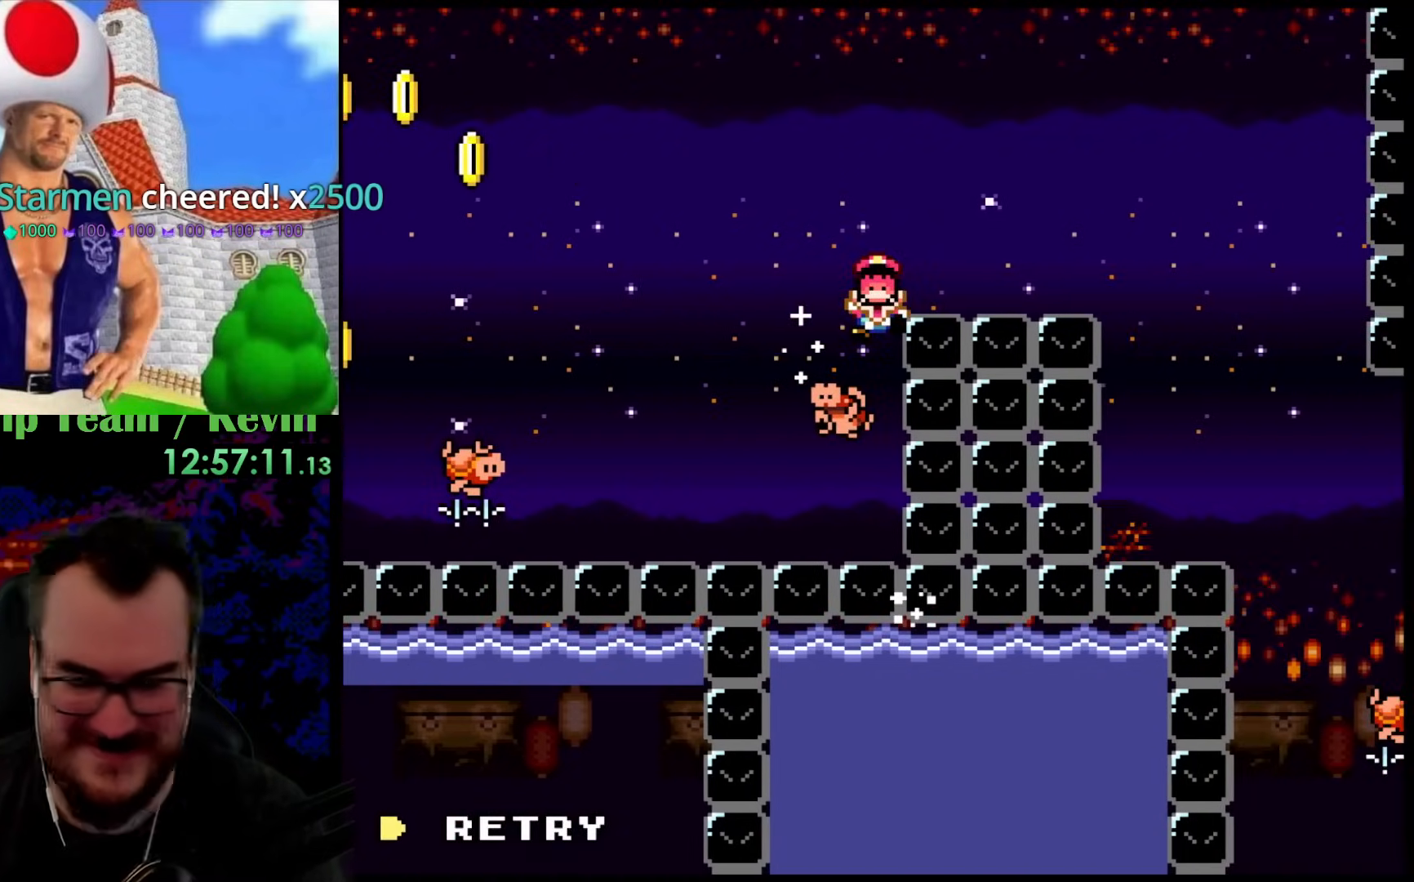
{"buttons": ["B"], "events": [[67, "Y", "up"], [250, "B", "down"], [350, "B", "up"], [450, "B", "down"]]}
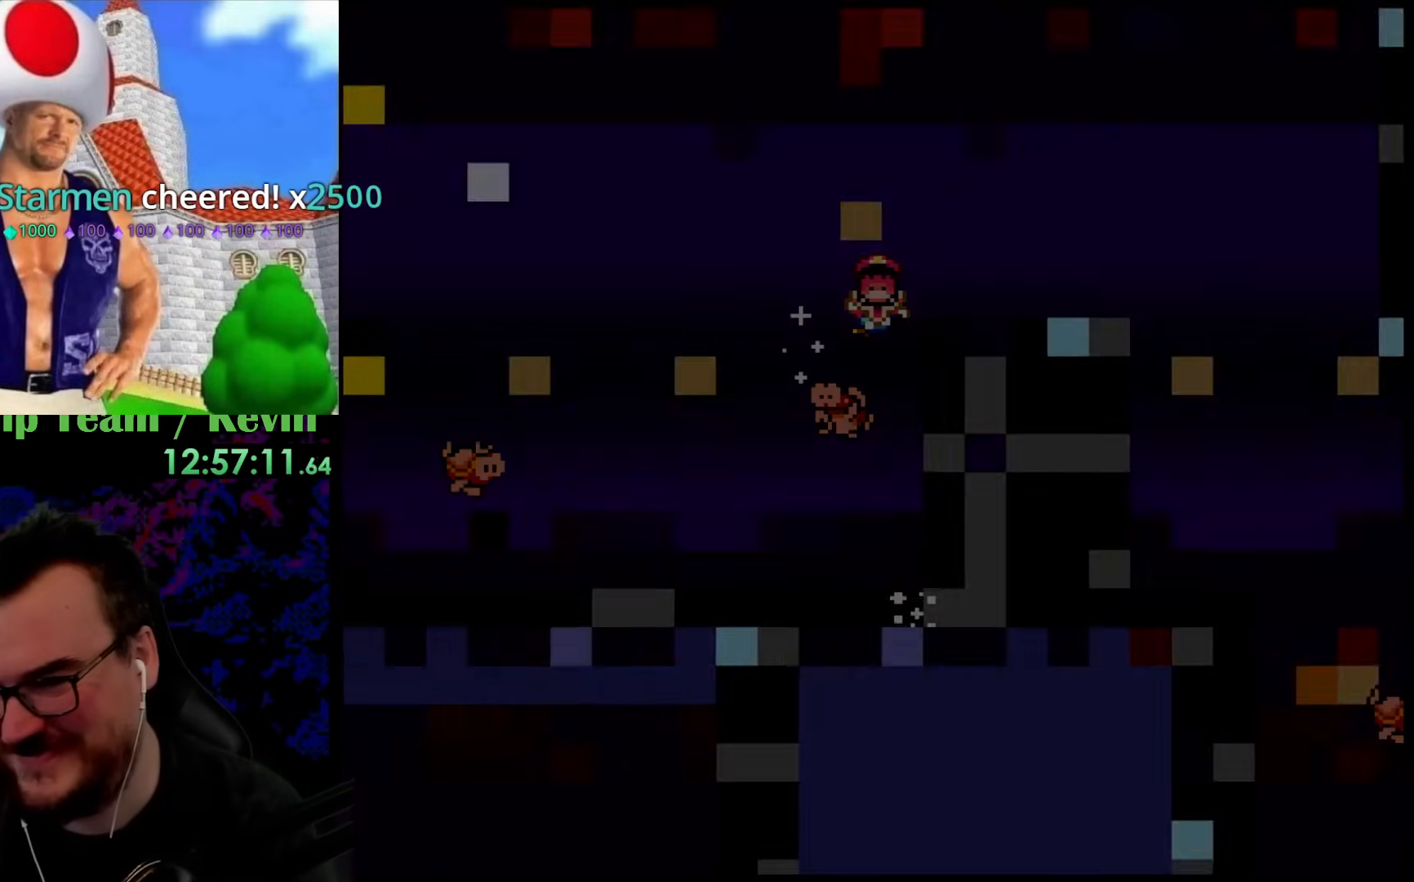
{"buttons": [], "events": [[100, "B", "up"]]}
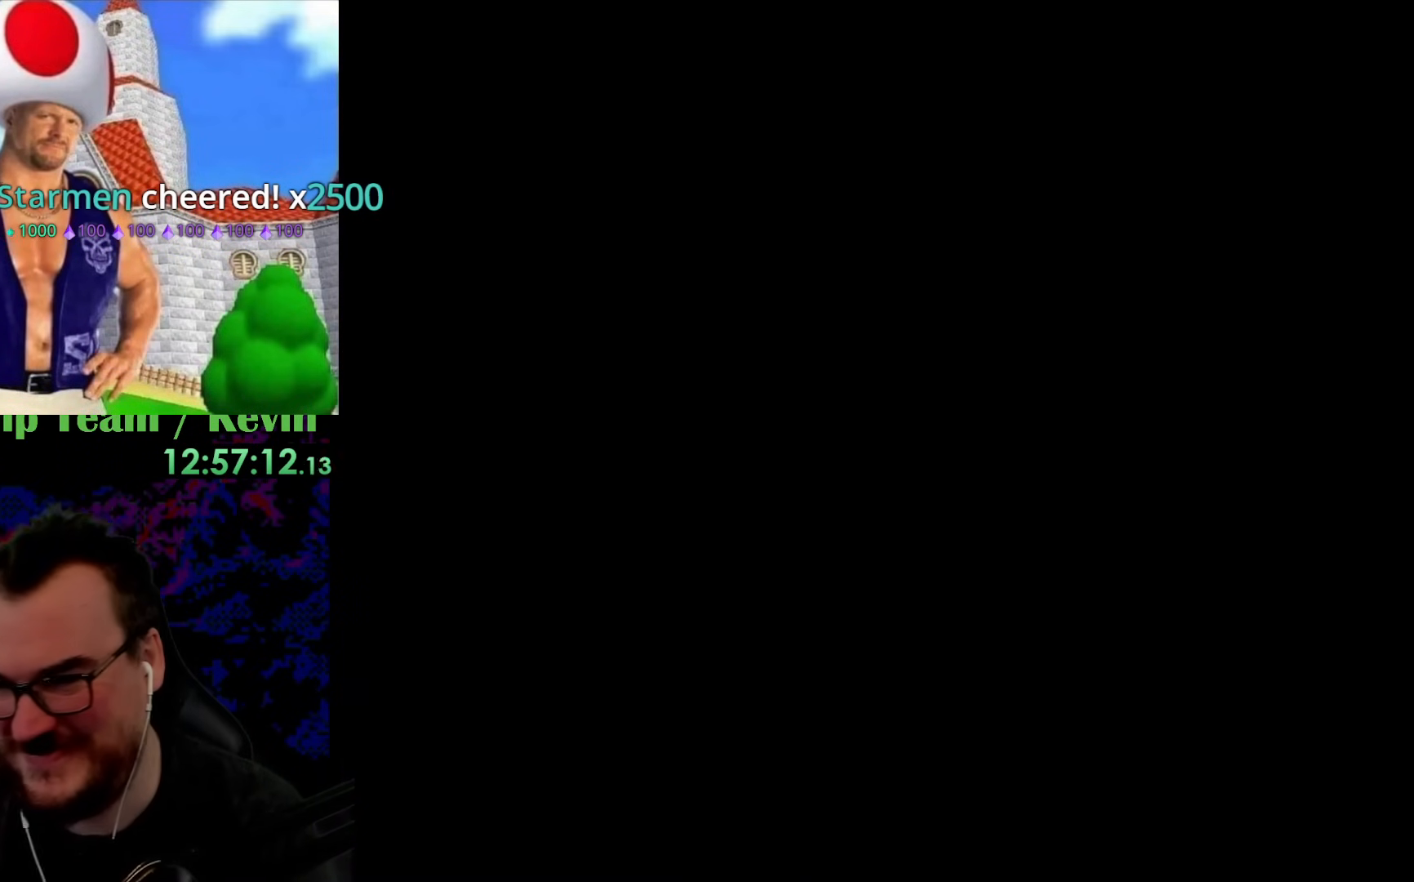
{"buttons": ["Y"], "events": [[167, "Y", "down"]]}
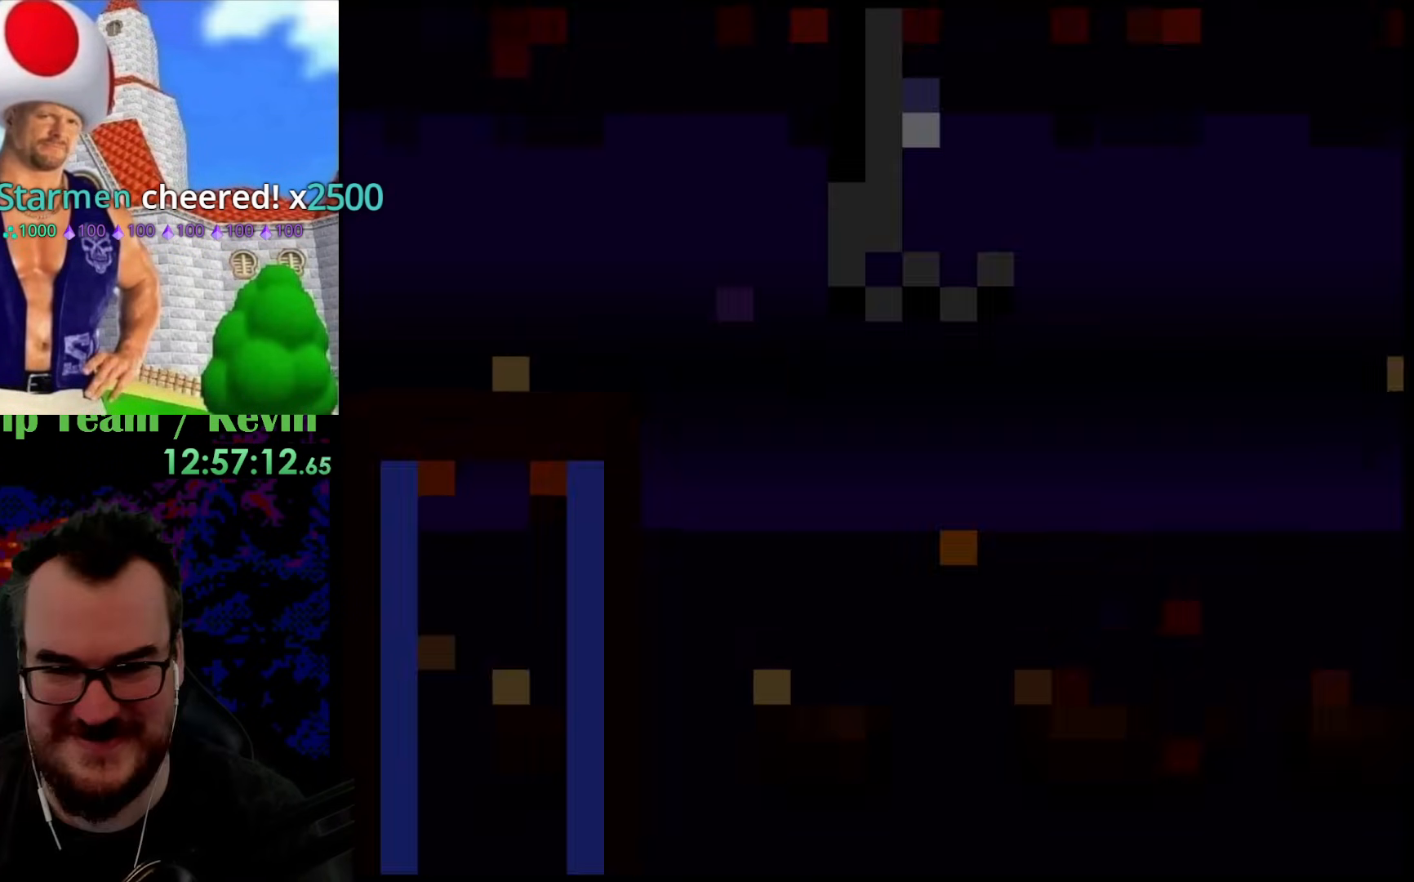
{"buttons": ["Y"], "events": []}
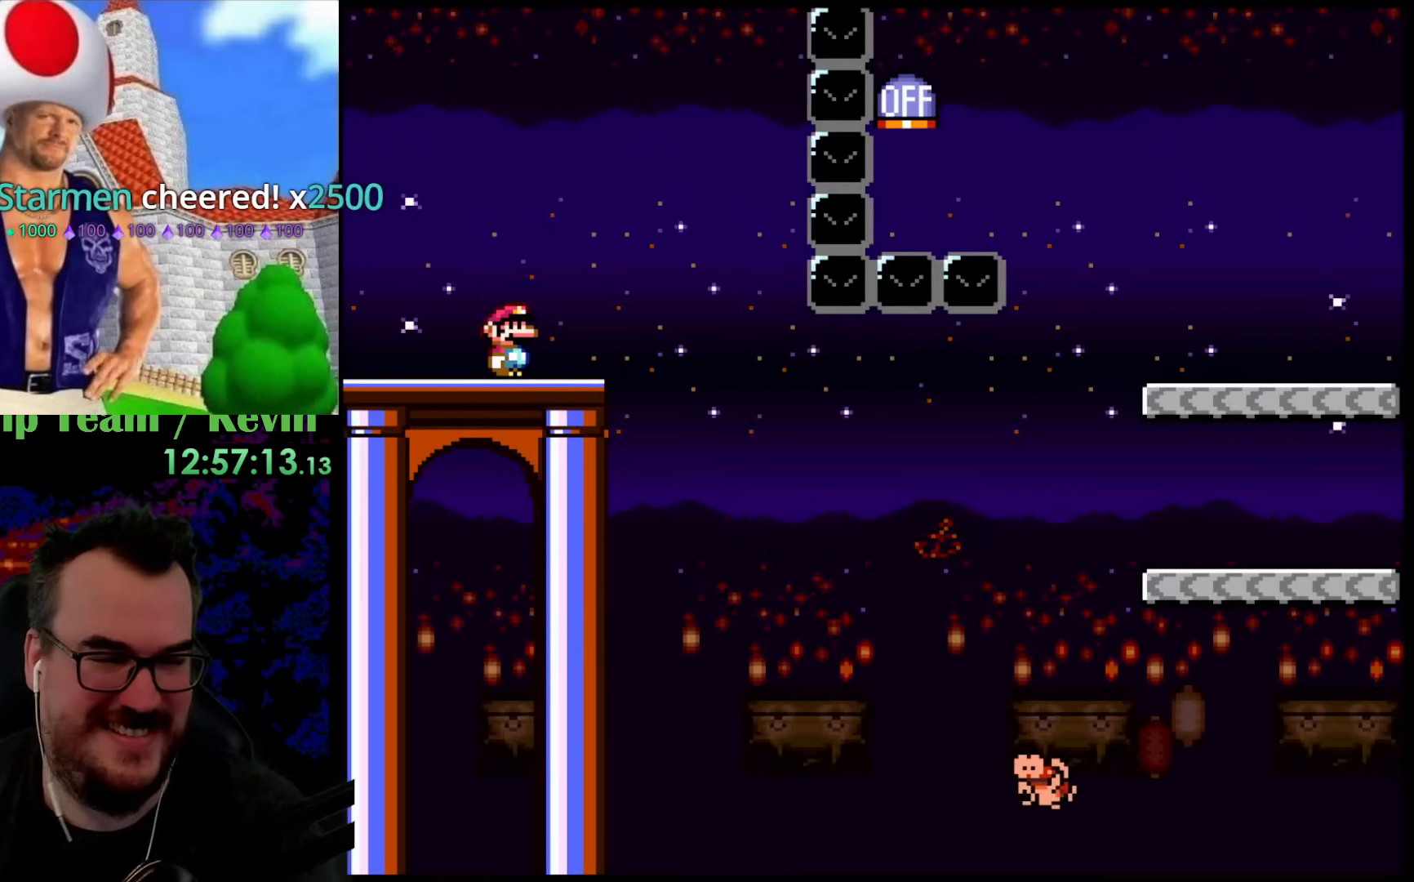
{"buttons": ["B", "Y", "DPAD_RIGHT"], "events": [[400, "DPAD_RIGHT", "down"], [500, "B", "down"]]}
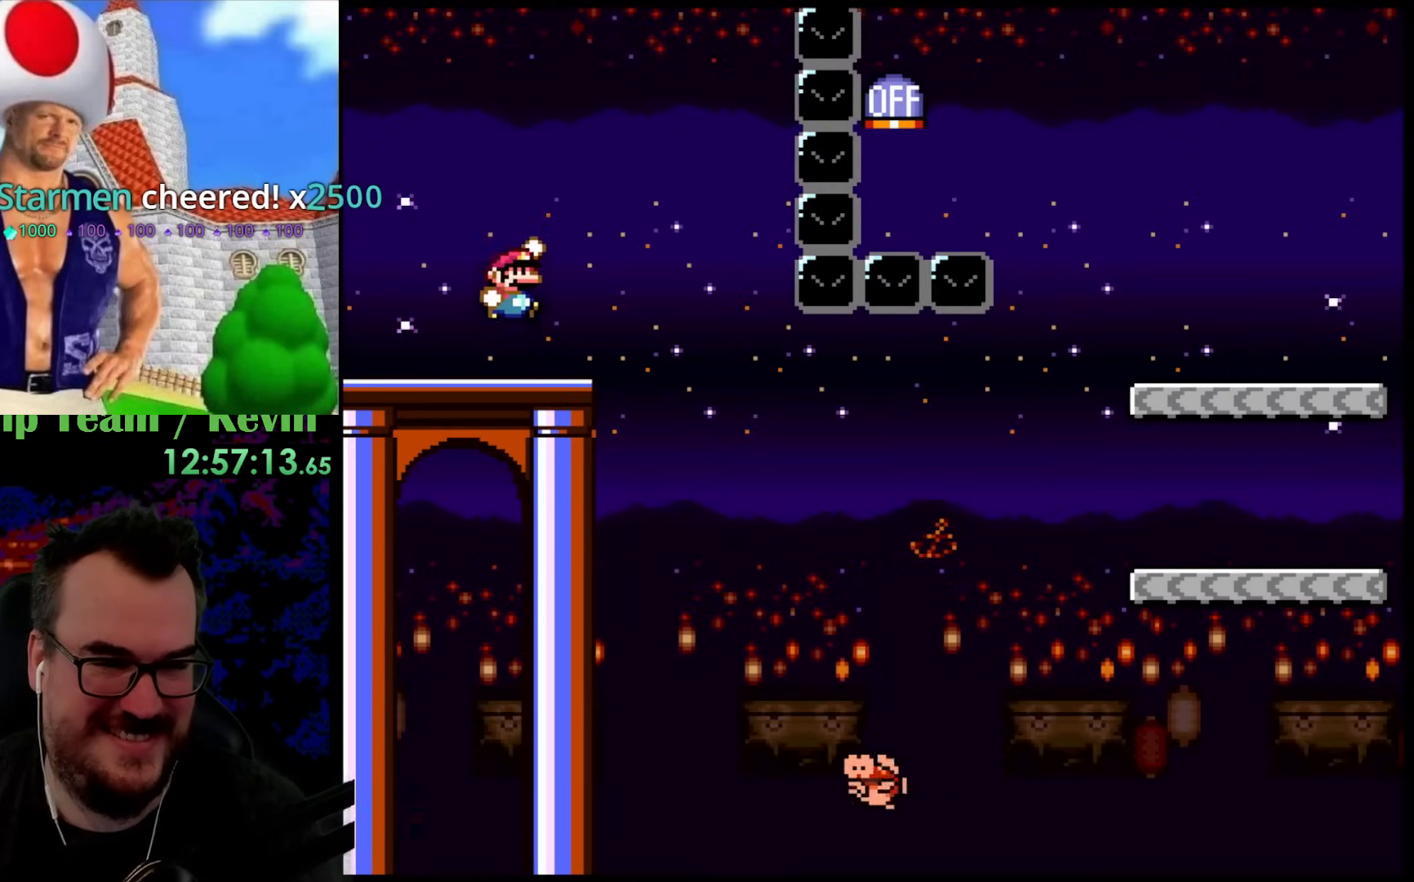
{"buttons": ["Y", "DPAD_DOWN", "DPAD_LEFT"], "events": [[300, "B", "up"], [400, "DPAD_DOWN", "down"], [433, "DPAD_LEFT", "down"], [433, "DPAD_RIGHT", "up"], [450, "DPAD_DOWN", "up"], [500, "DPAD_DOWN", "down"]]}
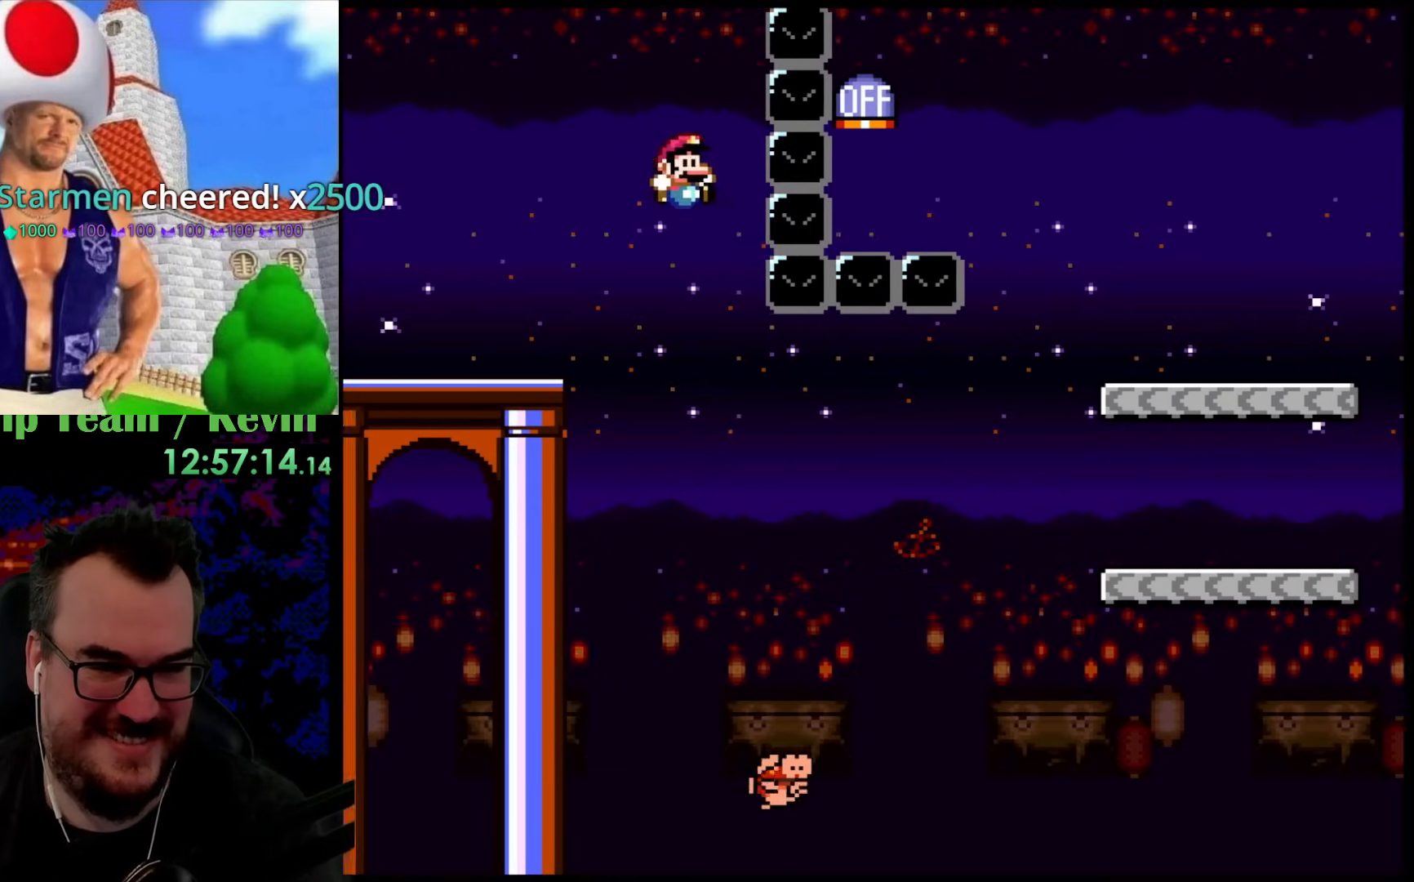
{"buttons": ["B", "Y", "DPAD_RIGHT"], "events": [[33, "DPAD_LEFT", "up"], [33, "DPAD_RIGHT", "down"], [50, "DPAD_DOWN", "up"], [317, "B", "down"]]}
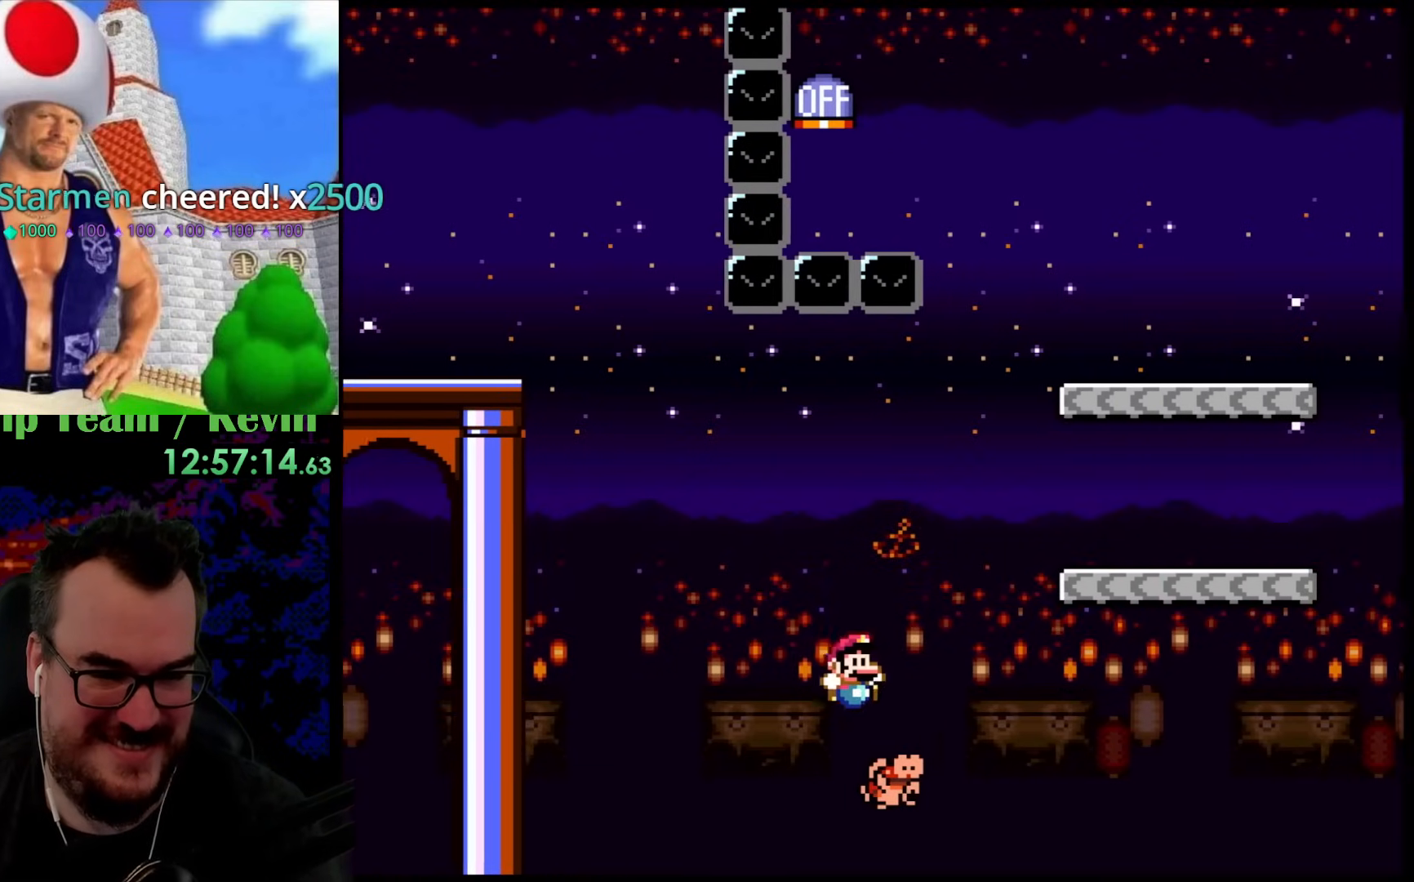
{"buttons": ["B", "Y", "DPAD_LEFT"], "events": [[450, "DPAD_DOWN", "down"], [467, "DPAD_RIGHT", "up"], [483, "DPAD_DOWN", "up"], [483, "DPAD_LEFT", "down"]]}
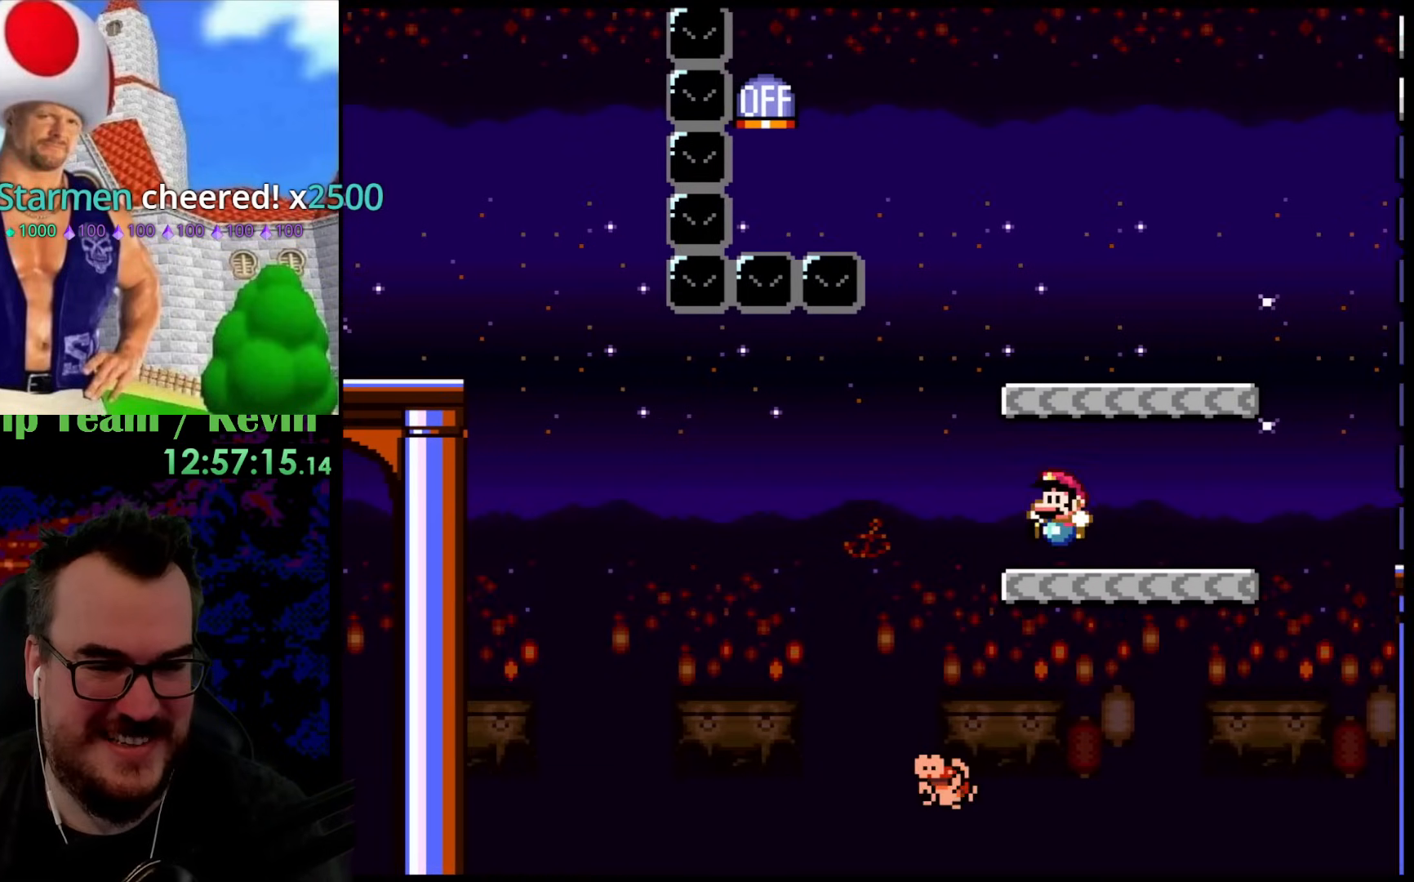
{"buttons": ["B", "Y", "DPAD_LEFT"], "events": [[100, "B", "up"], [117, "DPAD_LEFT", "up"], [183, "DPAD_RIGHT", "down"], [267, "B", "down"], [400, "DPAD_DOWN", "down"], [400, "DPAD_RIGHT", "up"], [417, "DPAD_DOWN", "up"], [417, "DPAD_LEFT", "down"]]}
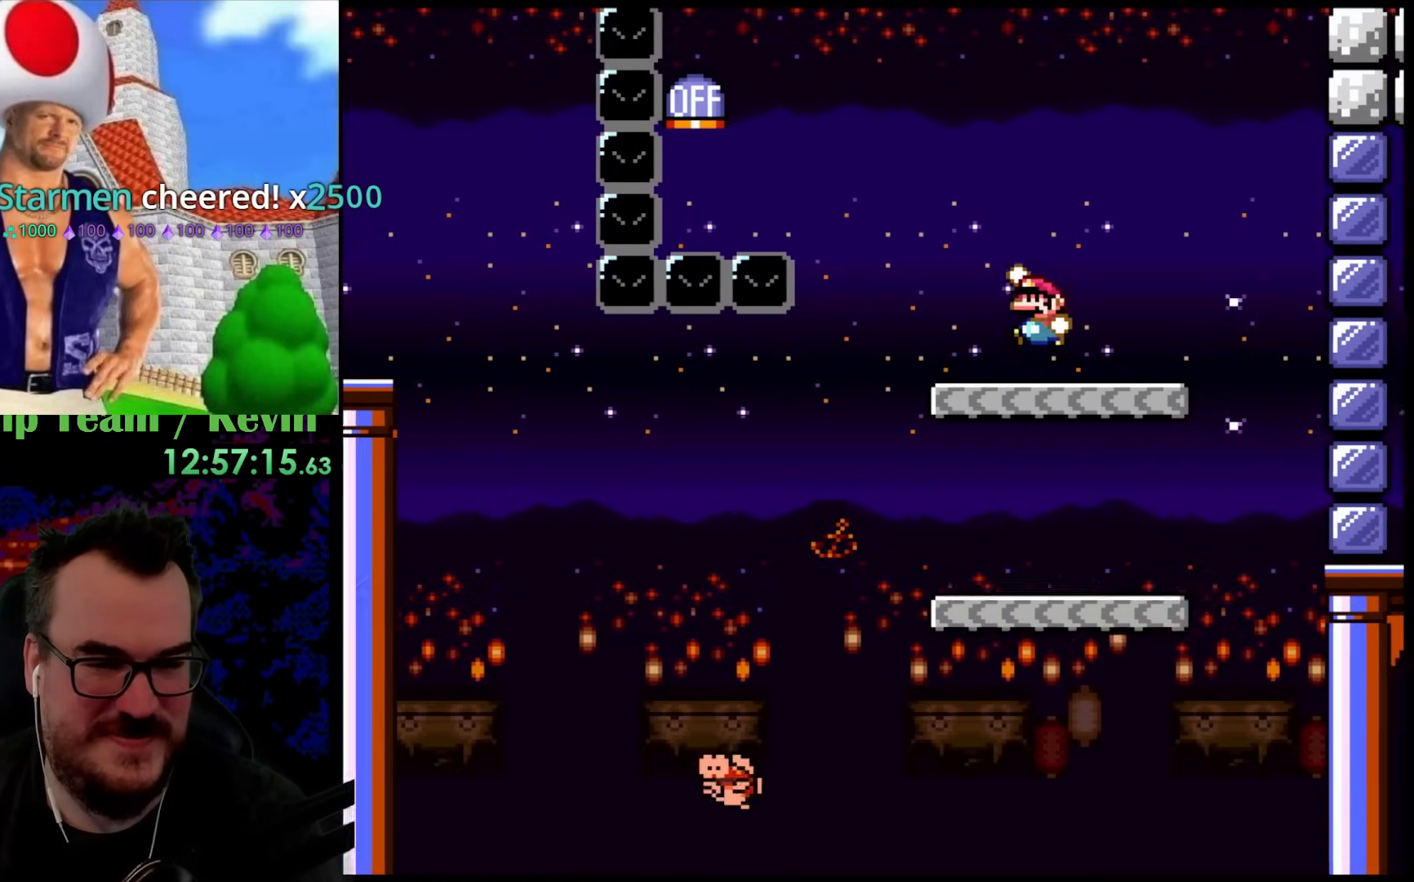
{"buttons": ["B", "Y", "DPAD_LEFT"], "events": [[33, "B", "up"], [283, "B", "down"]]}
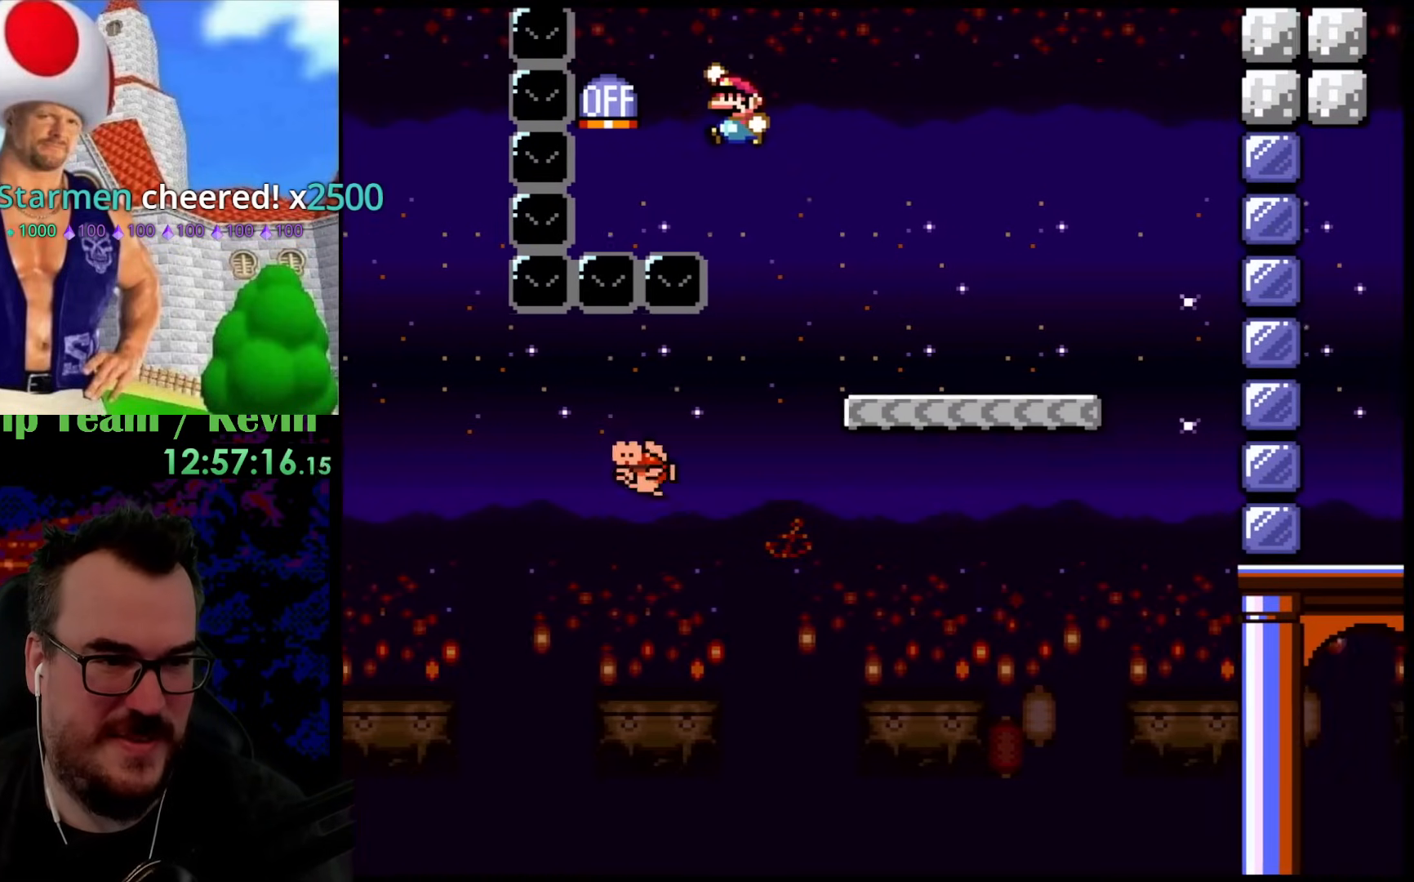
{"buttons": ["B", "Y", "DPAD_RIGHT"], "events": [[167, "DPAD_LEFT", "up"], [217, "DPAD_RIGHT", "down"], [317, "B", "up"], [367, "B", "down"]]}
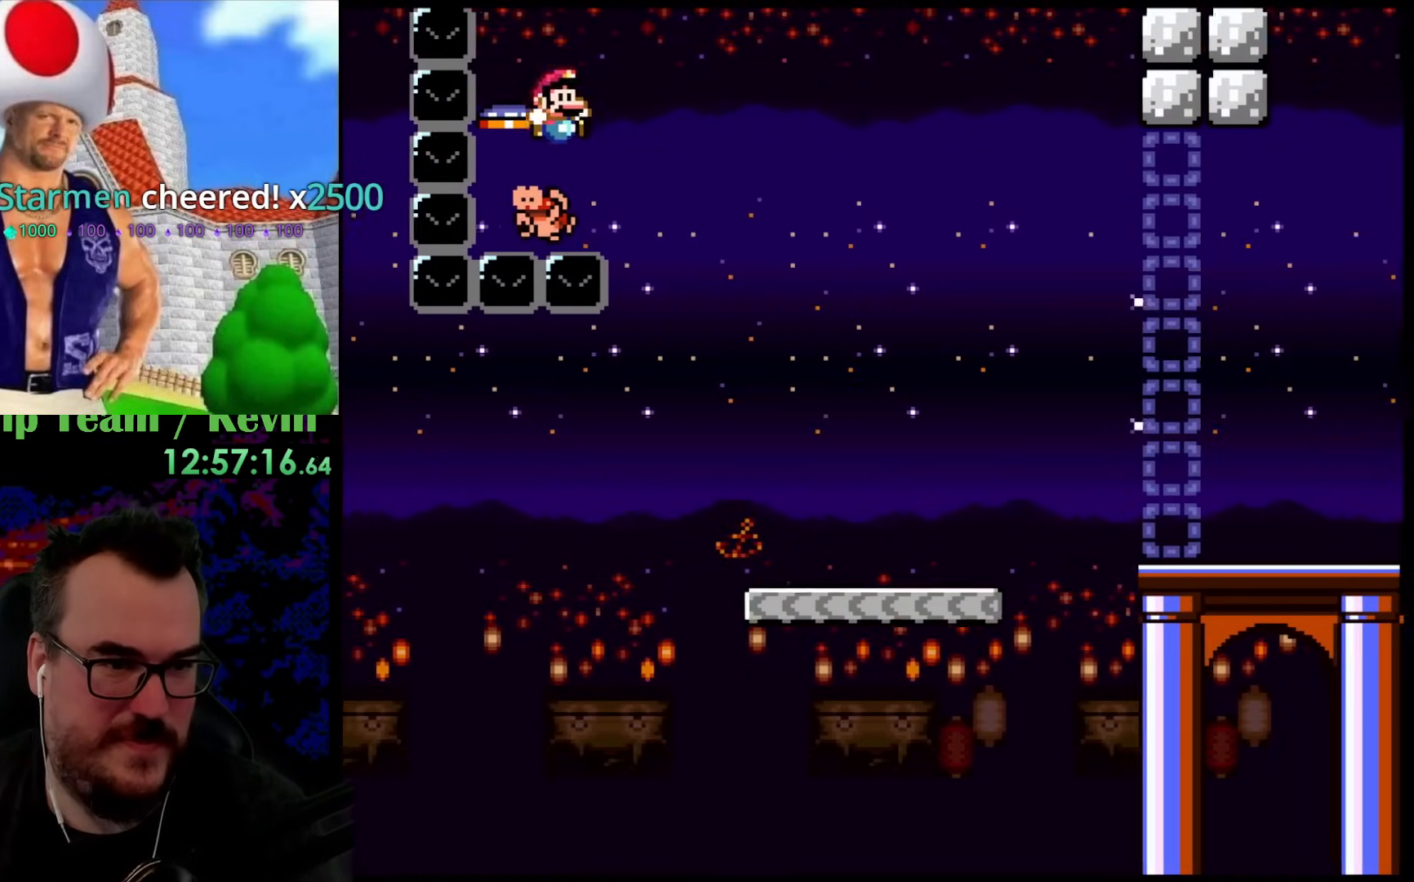
{"buttons": ["B", "Y", "DPAD_RIGHT"], "events": []}
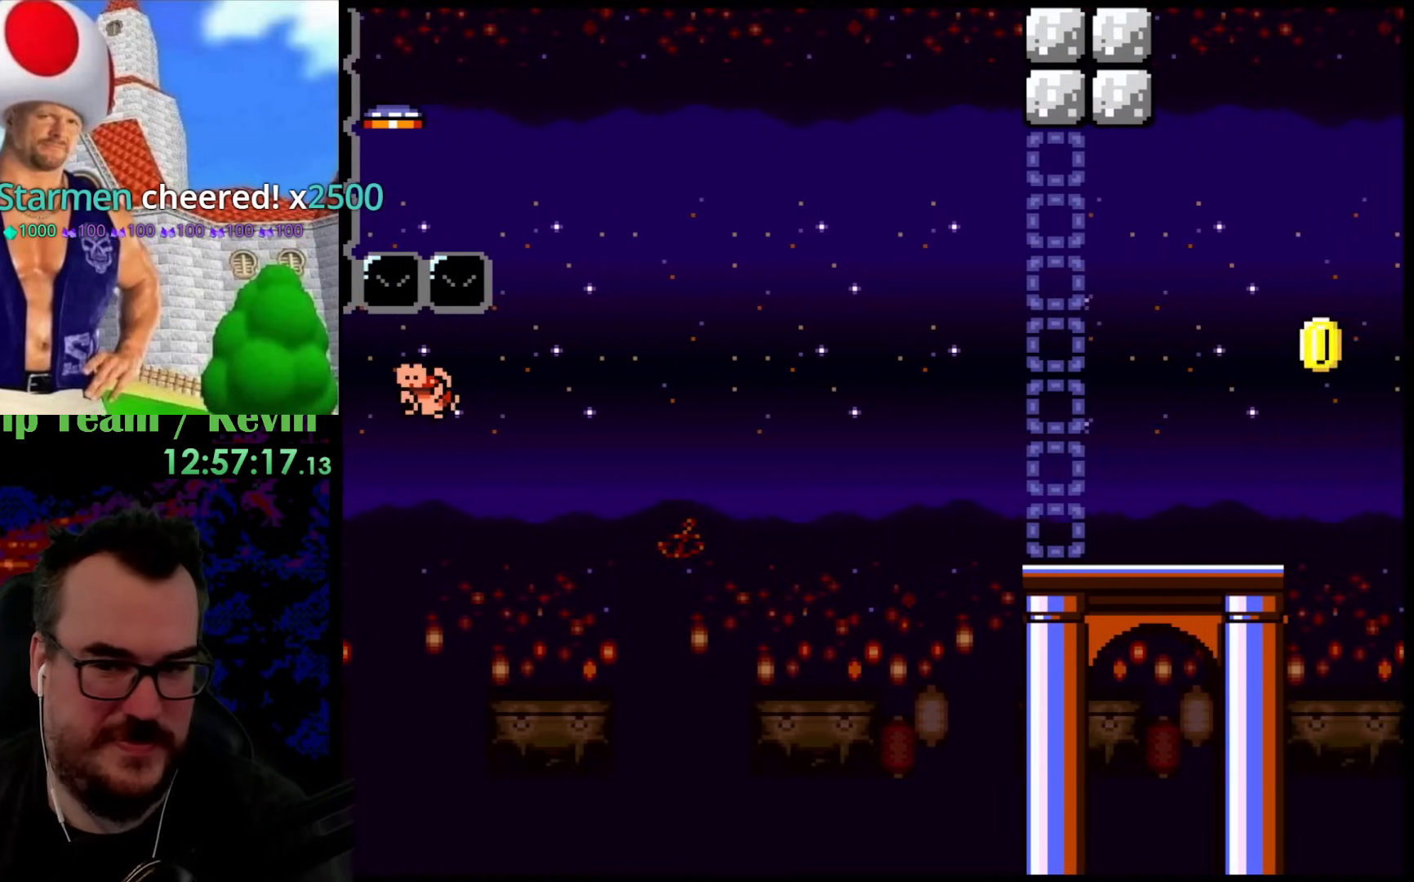
{"buttons": ["B", "Y", "DPAD_RIGHT"], "events": []}
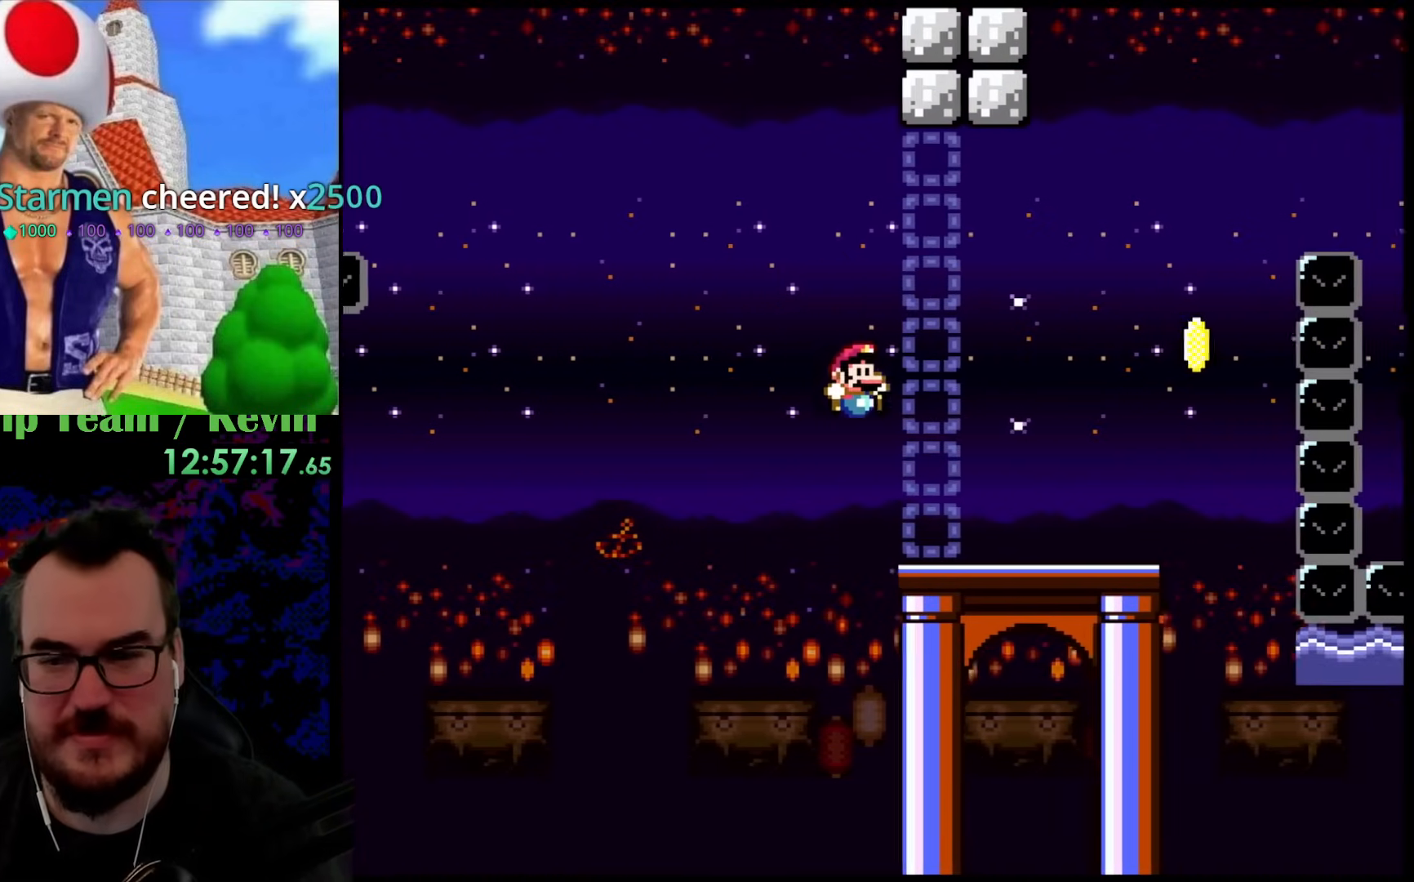
{"buttons": ["Y"], "events": [[250, "B", "up"], [283, "DPAD_DOWN", "down"], [283, "DPAD_RIGHT", "up"], [300, "DPAD_DOWN", "up"], [300, "DPAD_LEFT", "down"], [433, "DPAD_LEFT", "up"]]}
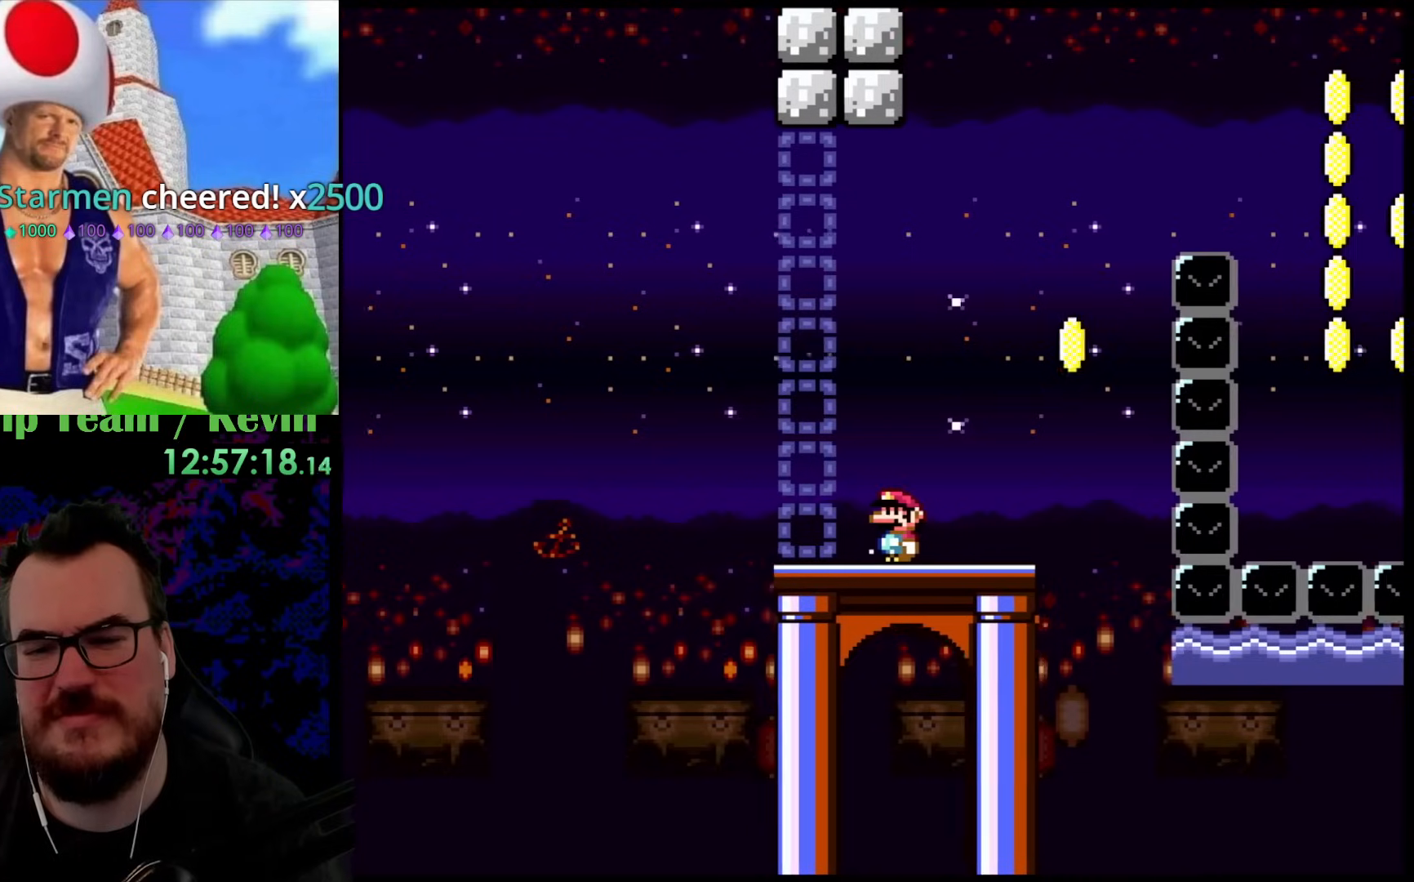
{"buttons": ["Y"], "events": []}
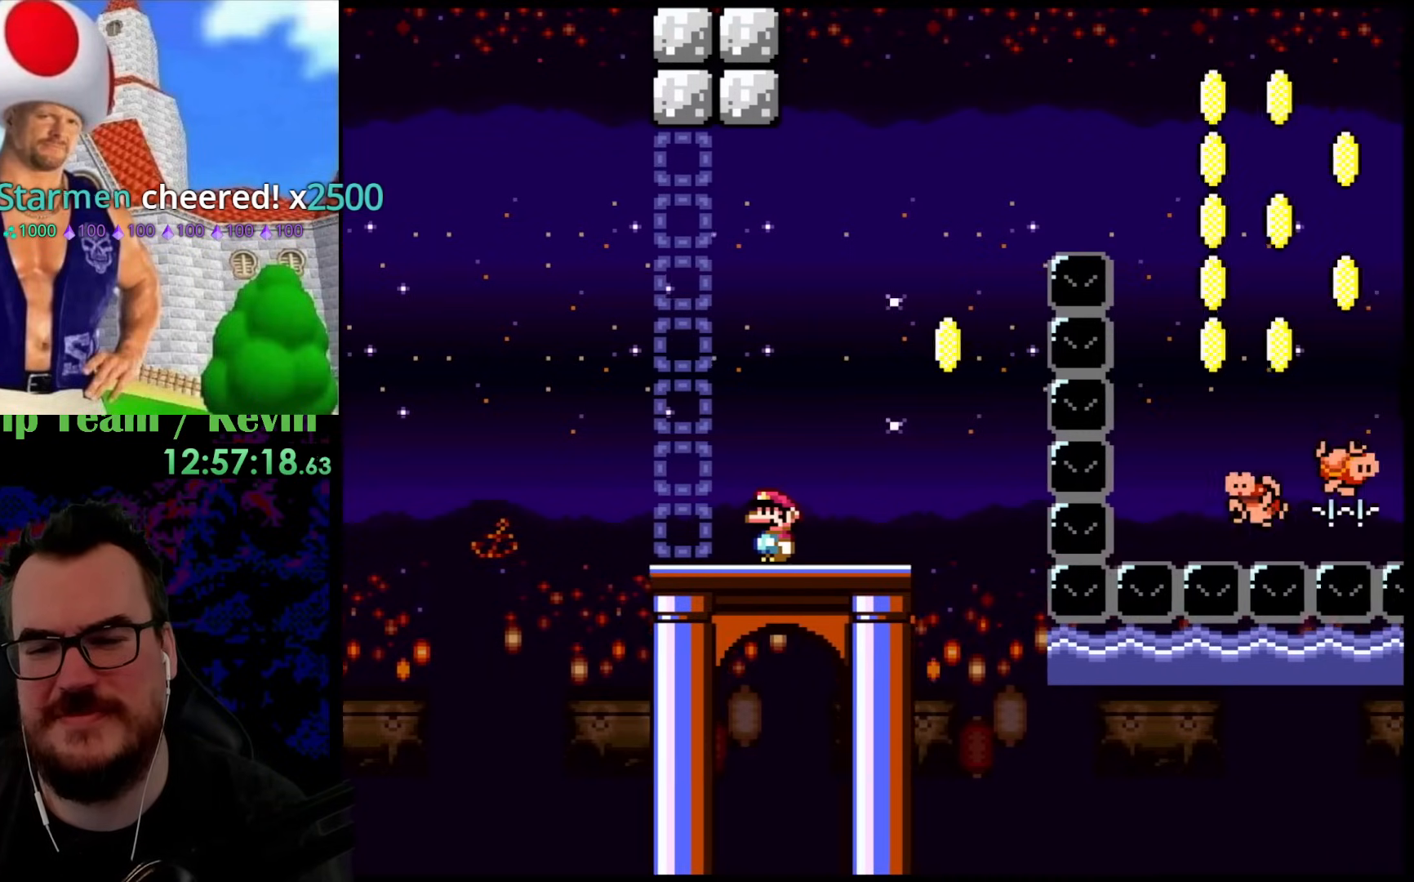
{"buttons": ["Y", "DPAD_RIGHT"], "events": [[450, "DPAD_RIGHT", "down"]]}
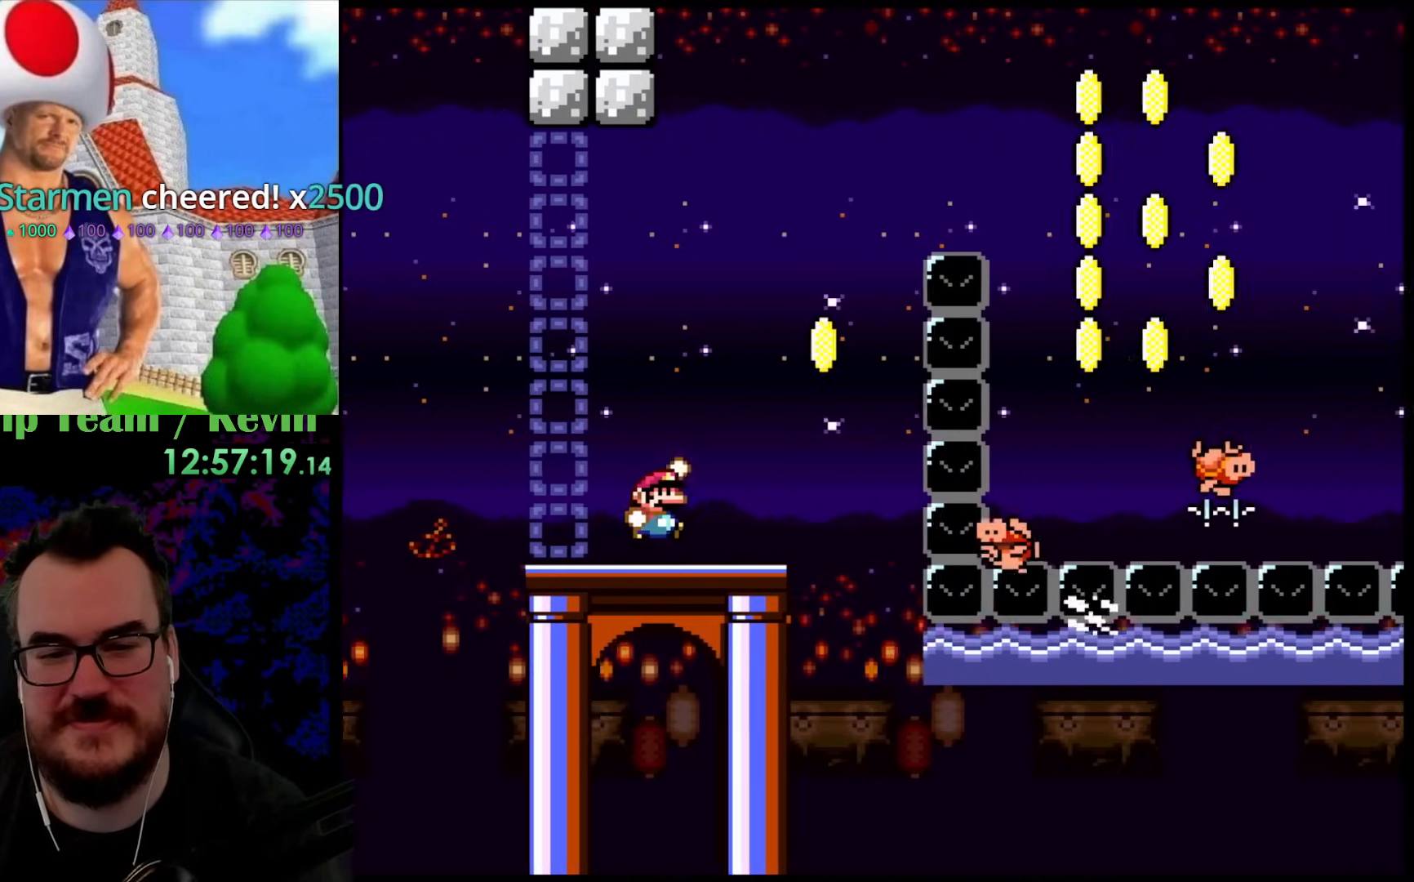
{"buttons": ["B", "Y", "DPAD_LEFT"], "events": [[33, "B", "down"], [433, "DPAD_DOWN", "down"], [450, "DPAD_LEFT", "down"], [450, "DPAD_RIGHT", "up"], [467, "DPAD_DOWN", "up"]]}